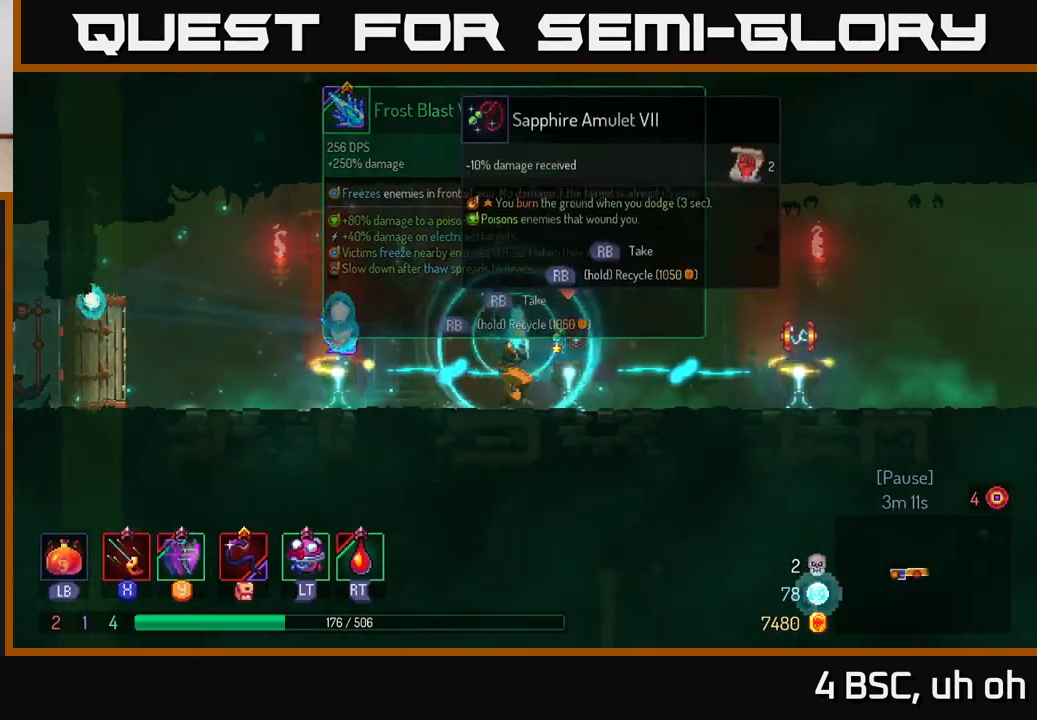
Gameplay with a controller (Xbox layout); each line is a JSON object with the inputs held at the frame after it. "events" lists button and stick changes between this image and that frame as [ms after this image, input, new state], when the widget could be followed in between.
{"buttons": [], "left_stick": "right", "right_stick": "center", "events": [[200, "left_stick", "center"], [483, "left_stick", "right"]]}
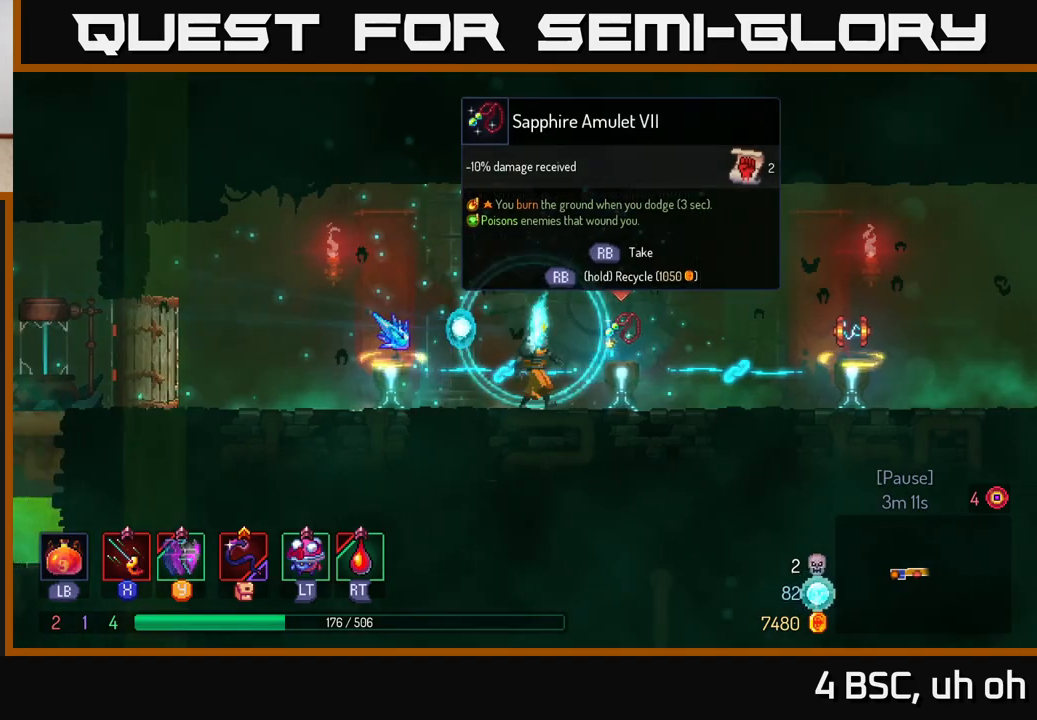
{"buttons": [], "left_stick": "center", "right_stick": "center", "events": [[350, "left_stick", "center"]]}
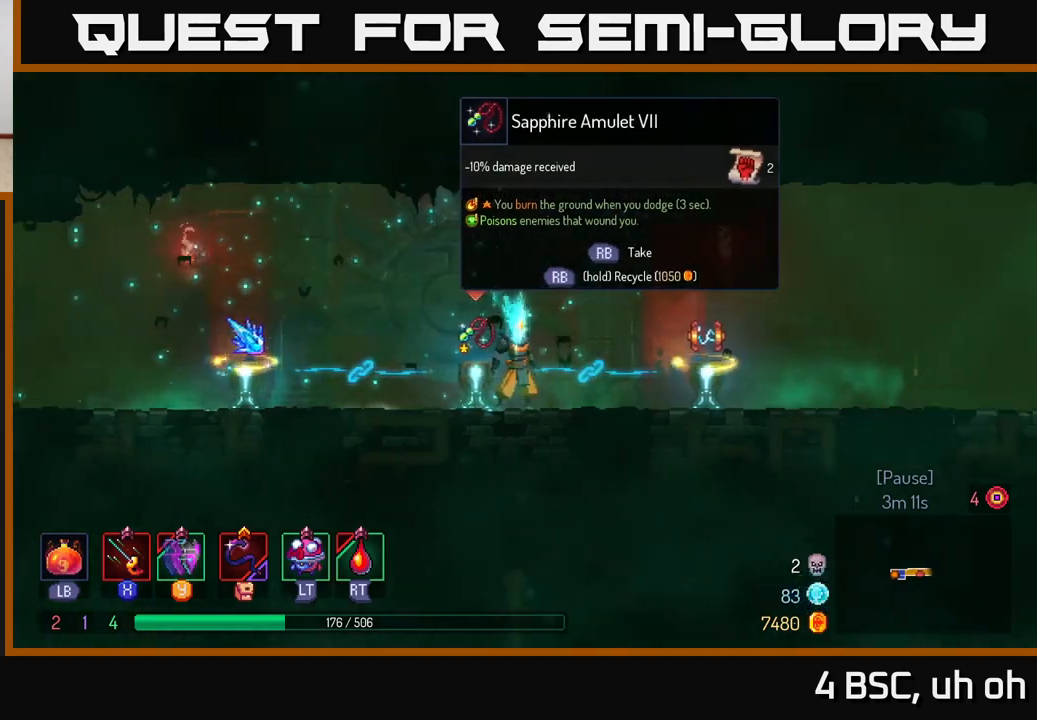
{"buttons": [], "left_stick": "right", "right_stick": "center", "events": [[233, "left_stick", "right"]]}
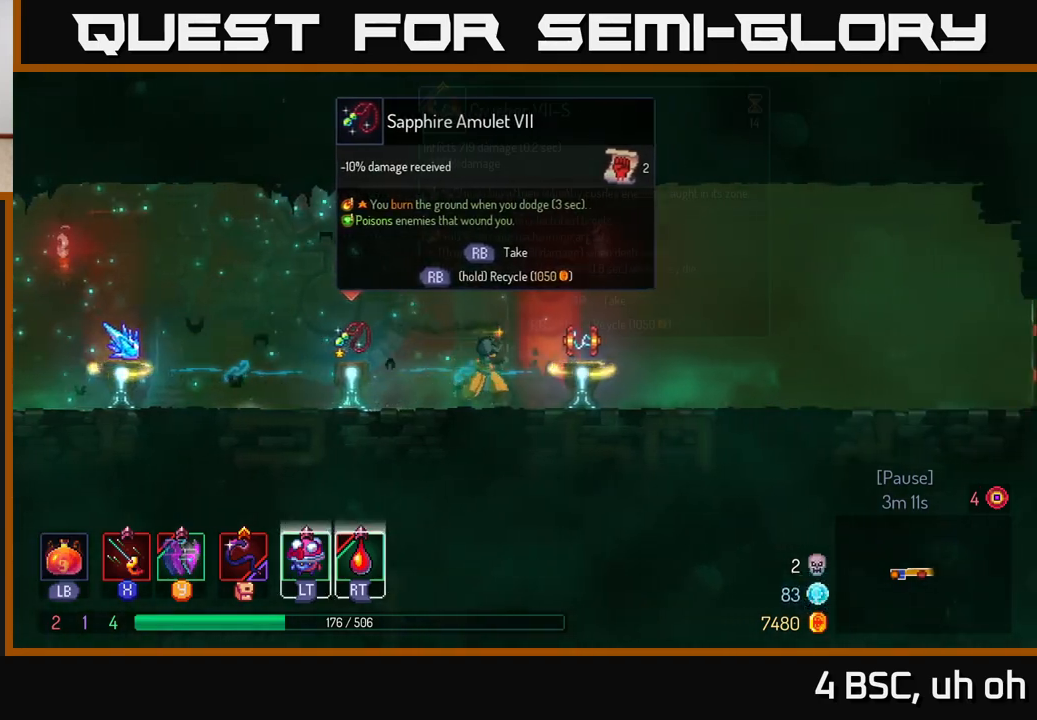
{"buttons": [], "left_stick": "left", "right_stick": "center", "events": [[167, "left_stick", "left"]]}
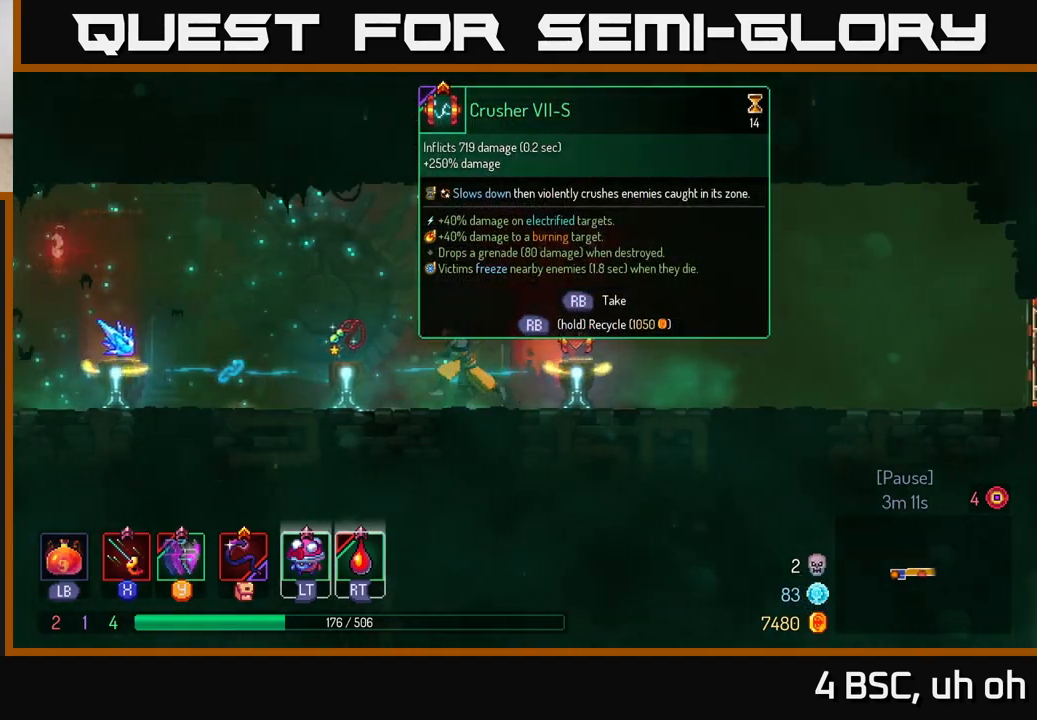
{"buttons": [], "left_stick": "center", "right_stick": "center", "events": [[183, "left_stick", "center"]]}
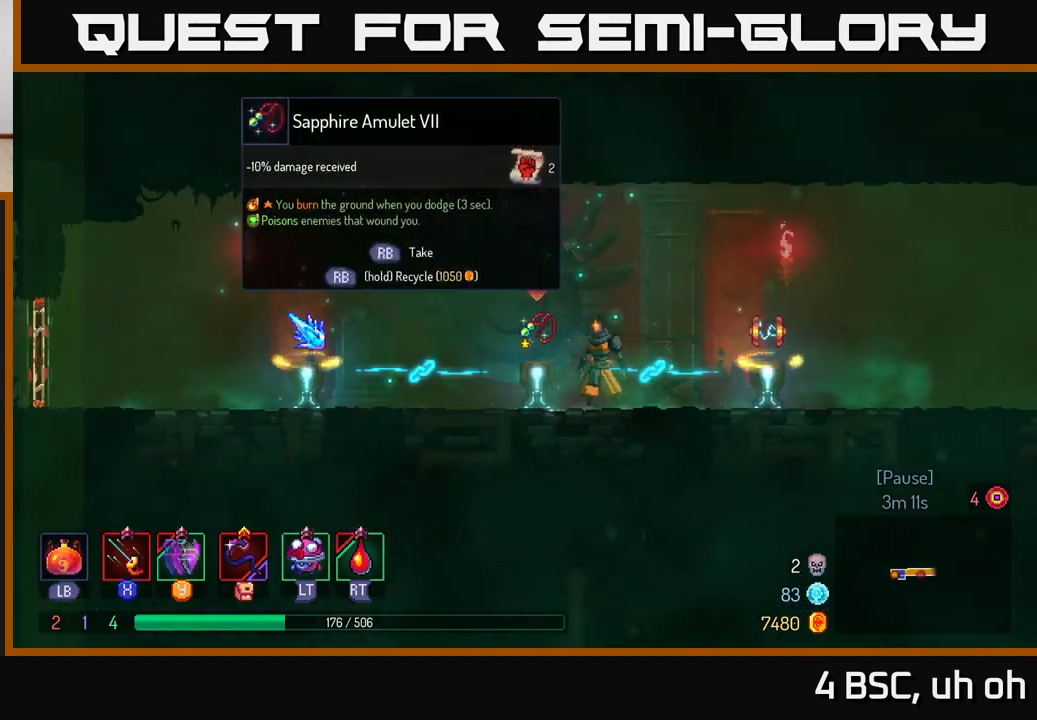
{"buttons": [], "left_stick": "right", "right_stick": "center", "events": [[383, "left_stick", "right"]]}
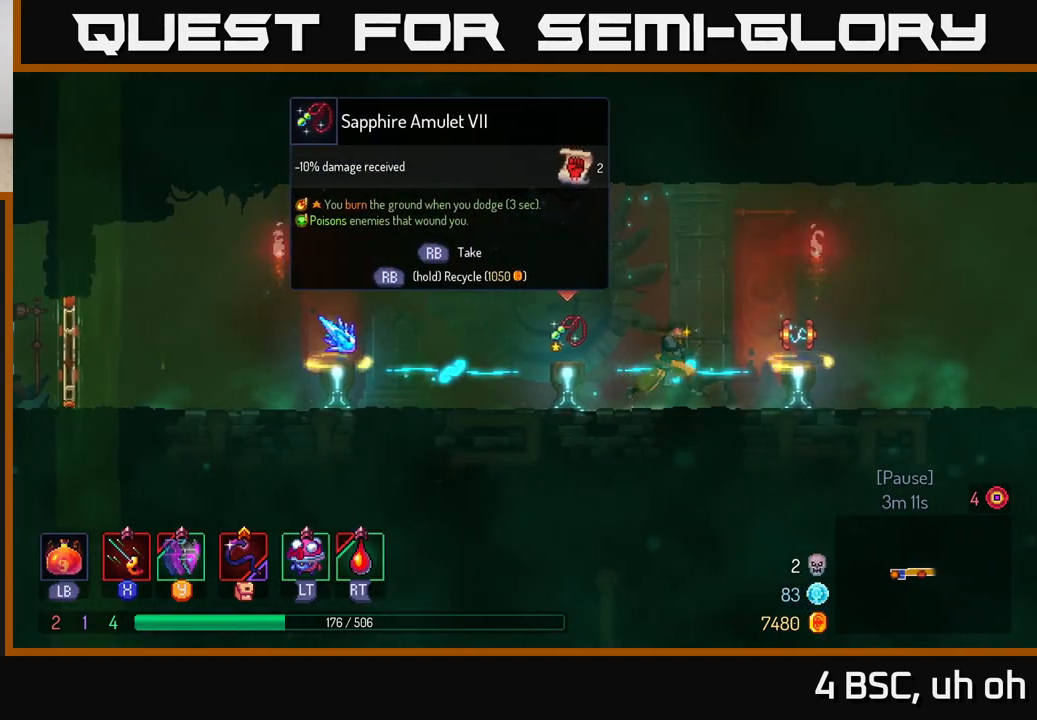
{"buttons": [], "left_stick": "center", "right_stick": "center", "events": [[317, "left_stick", "center"]]}
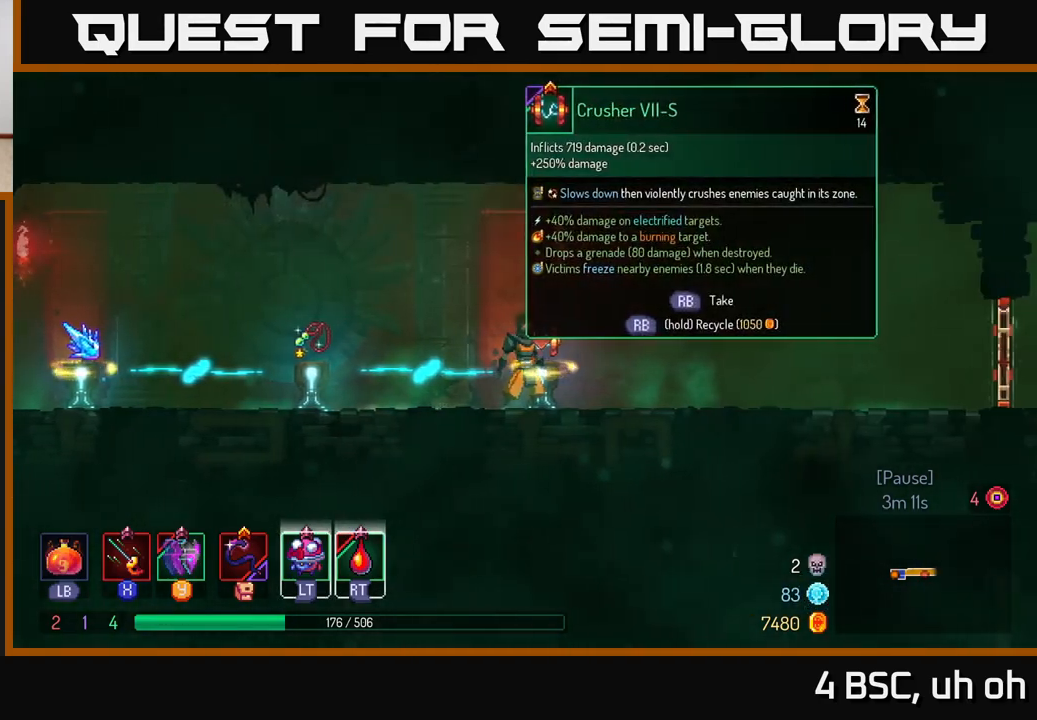
{"buttons": [], "left_stick": "center", "right_stick": "center", "events": []}
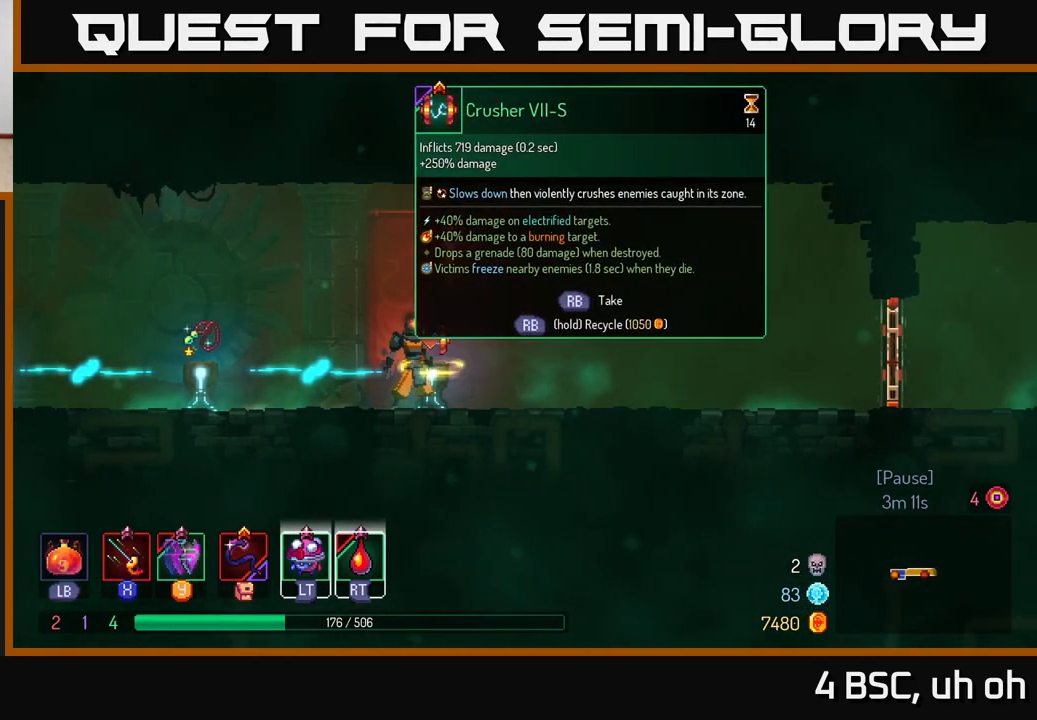
{"buttons": [], "left_stick": "center", "right_stick": "left", "events": [[150, "right_stick", "left"]]}
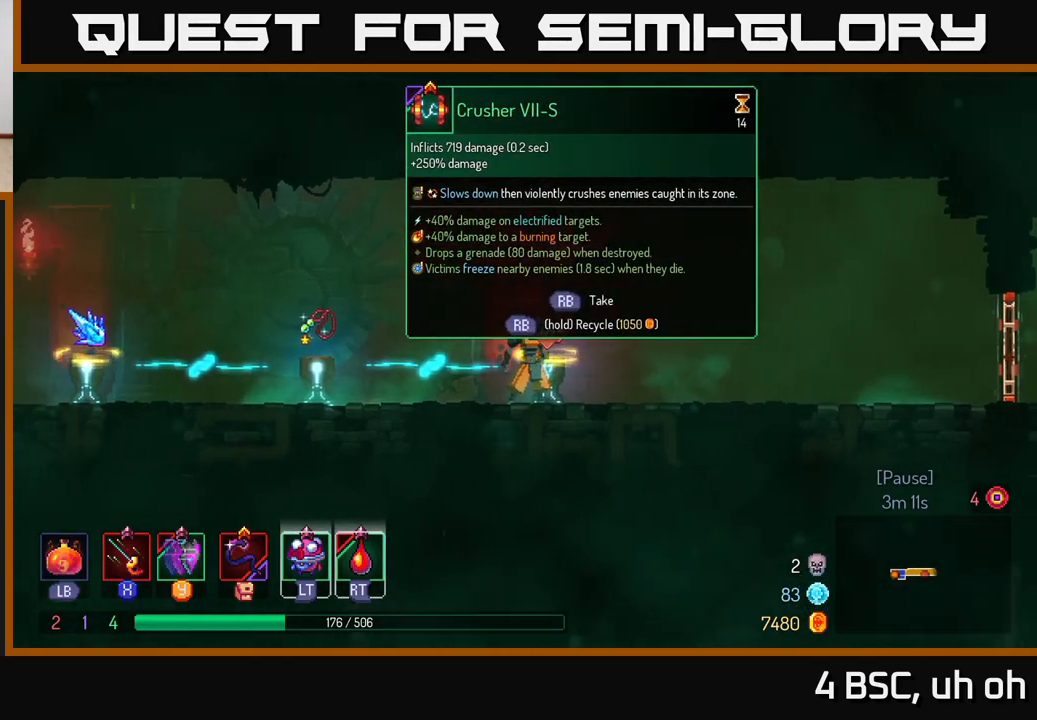
{"buttons": [], "left_stick": "left", "right_stick": "center", "events": [[67, "right_stick", "up-left"], [200, "right_stick", "center"], [350, "left_stick", "left"]]}
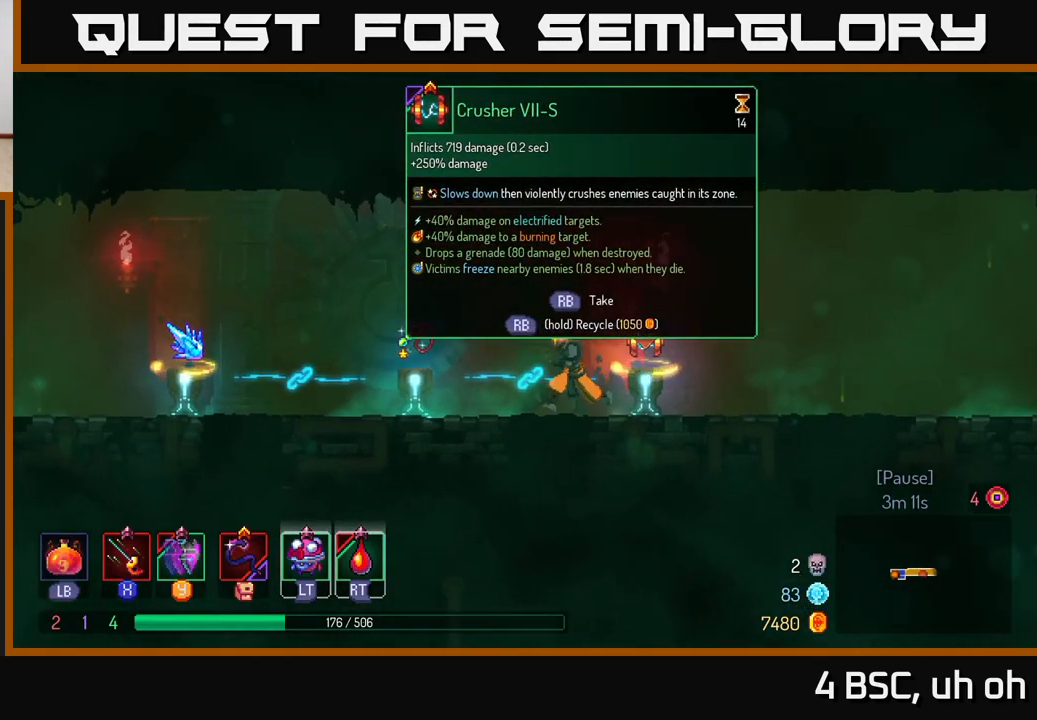
{"buttons": [], "left_stick": "center", "right_stick": "center", "events": [[350, "left_stick", "center"]]}
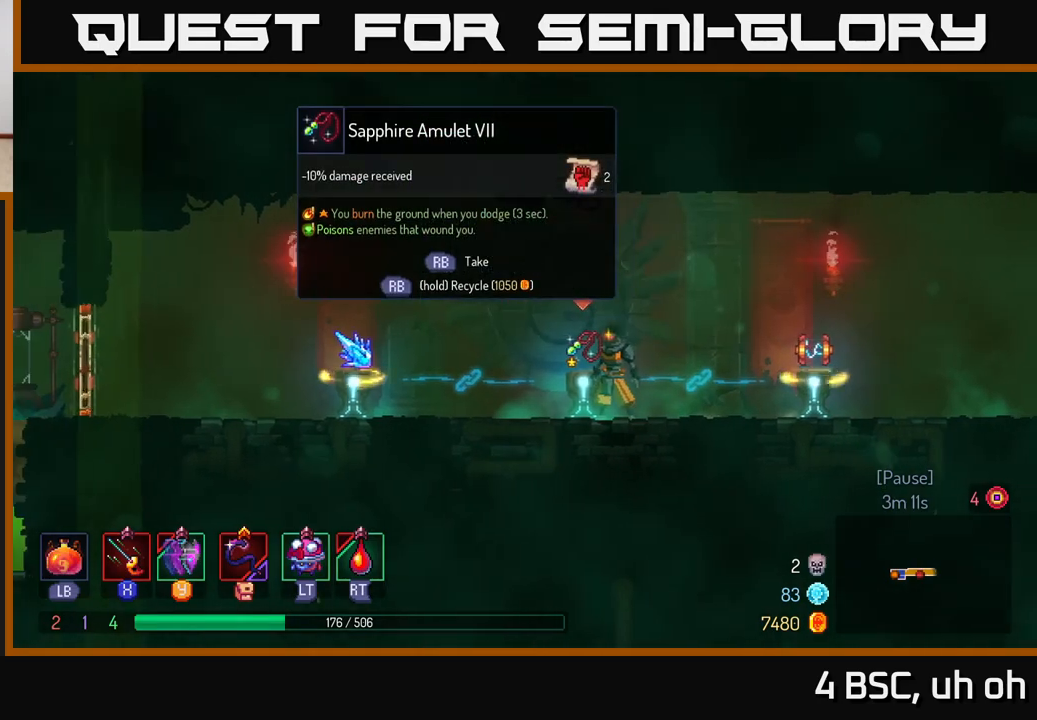
{"buttons": [], "left_stick": "center", "right_stick": "center", "events": []}
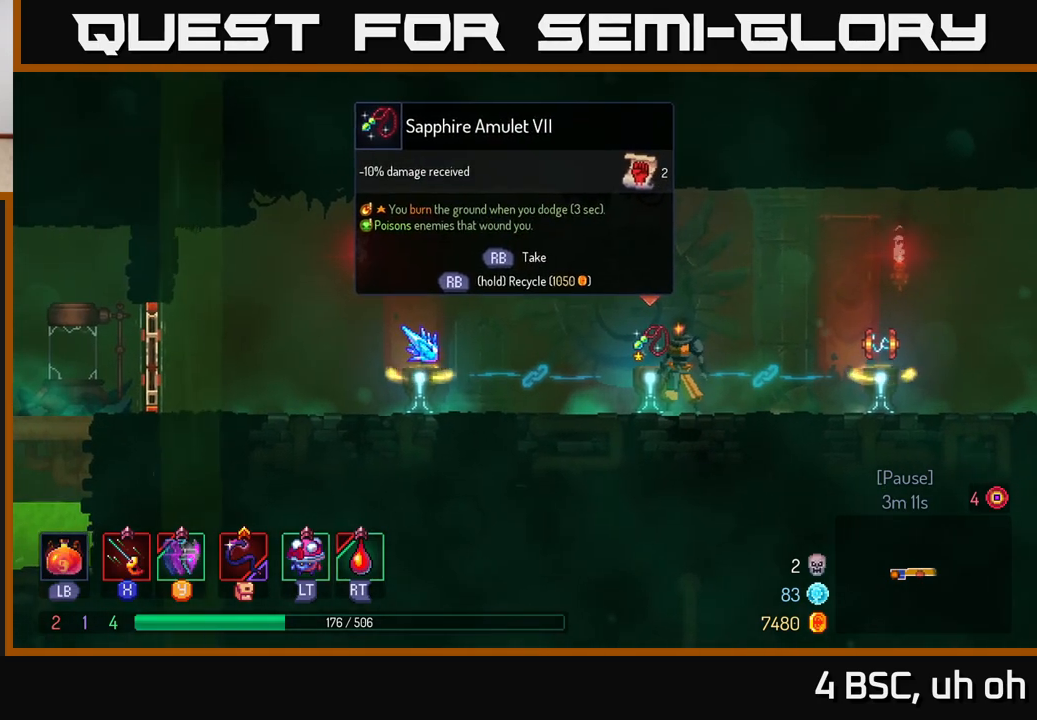
{"buttons": [], "left_stick": "center", "right_stick": "center", "events": []}
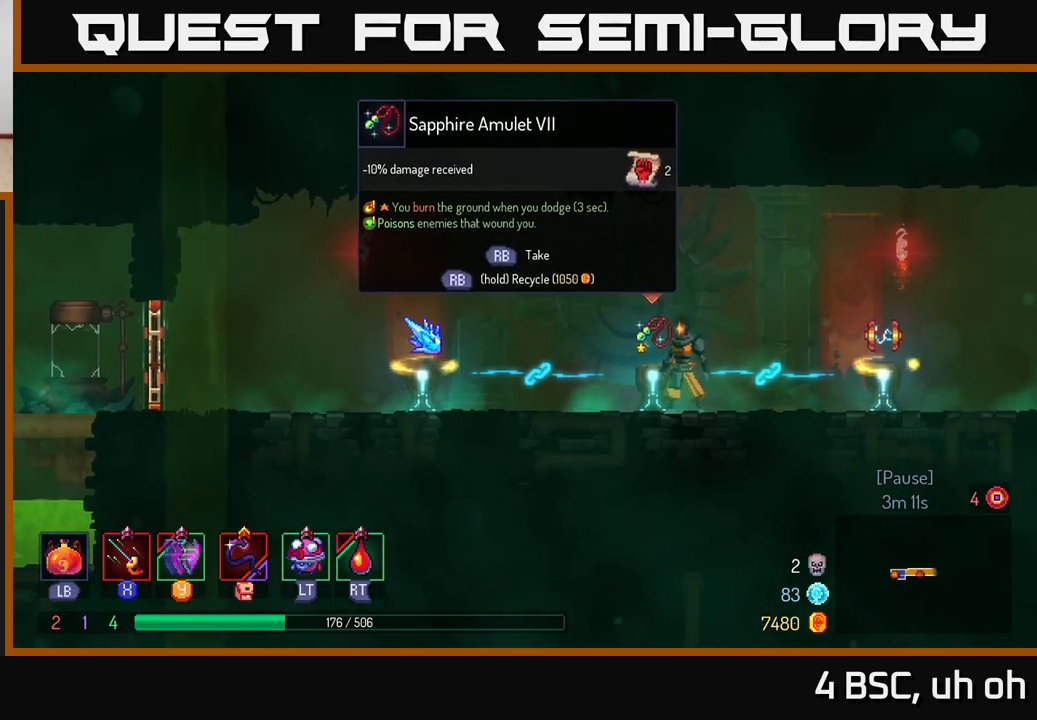
{"buttons": [], "left_stick": "center", "right_stick": "center", "events": [[133, "R1", "down"], [283, "R1", "up"]]}
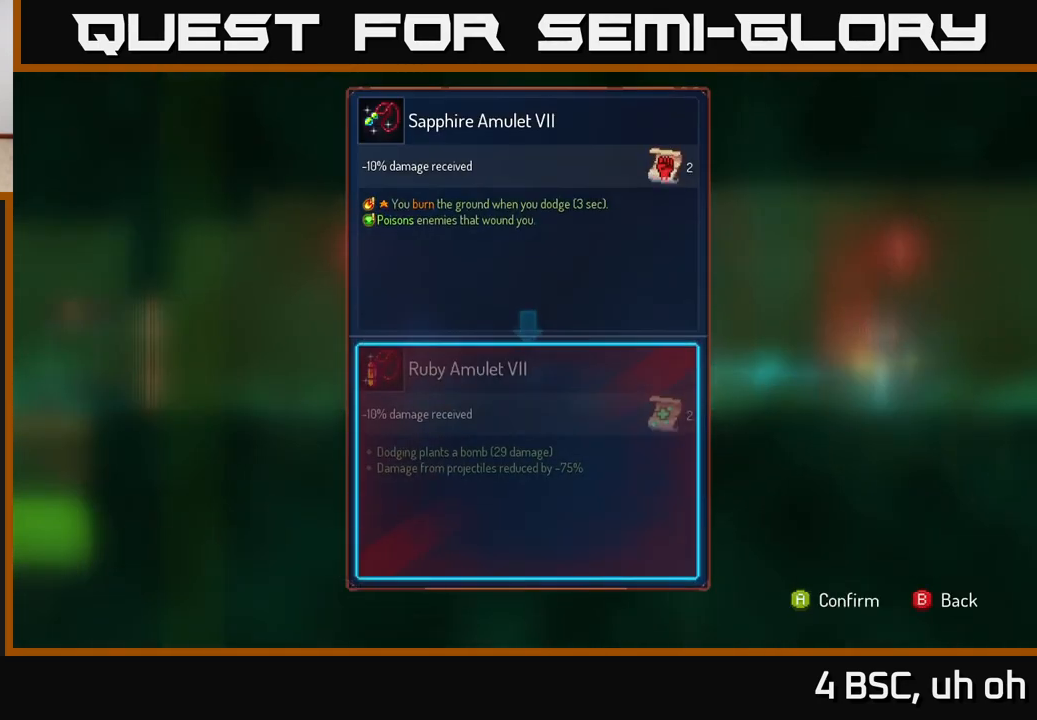
{"buttons": [], "left_stick": "center", "right_stick": "center", "events": []}
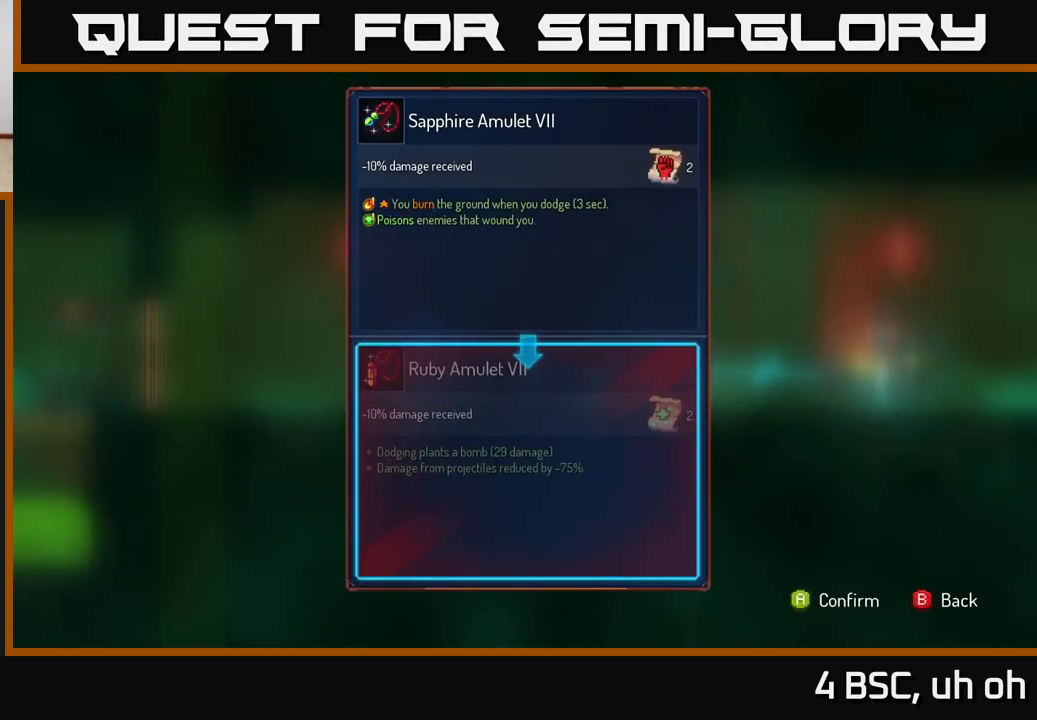
{"buttons": [], "left_stick": "center", "right_stick": "center", "events": []}
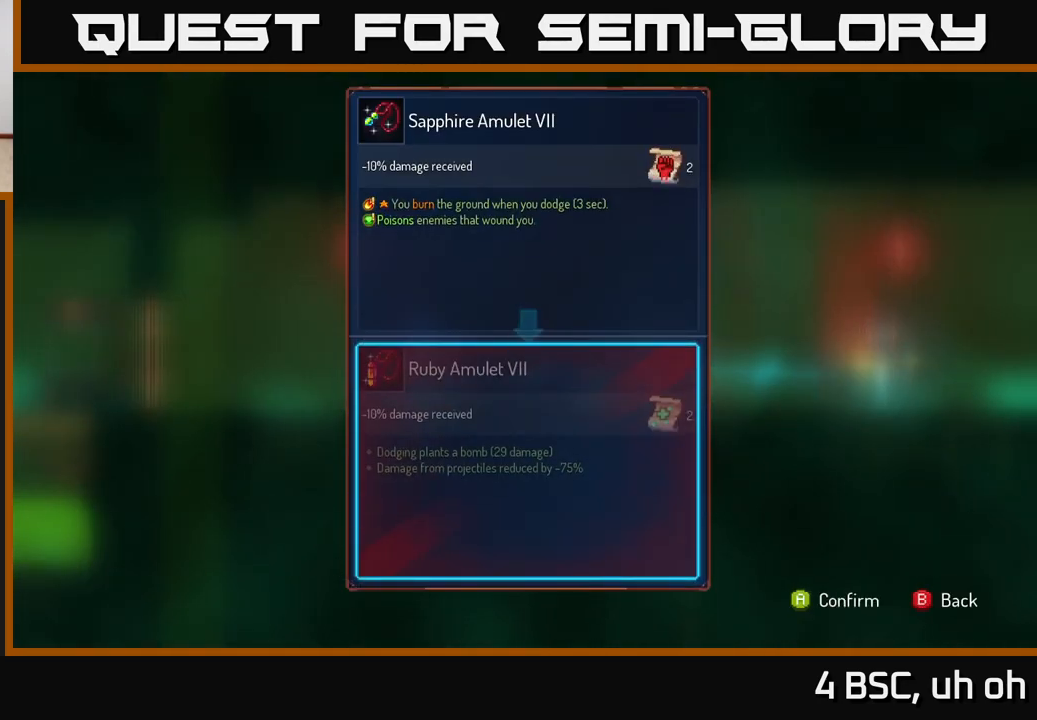
{"buttons": [], "left_stick": "center", "right_stick": "center", "events": []}
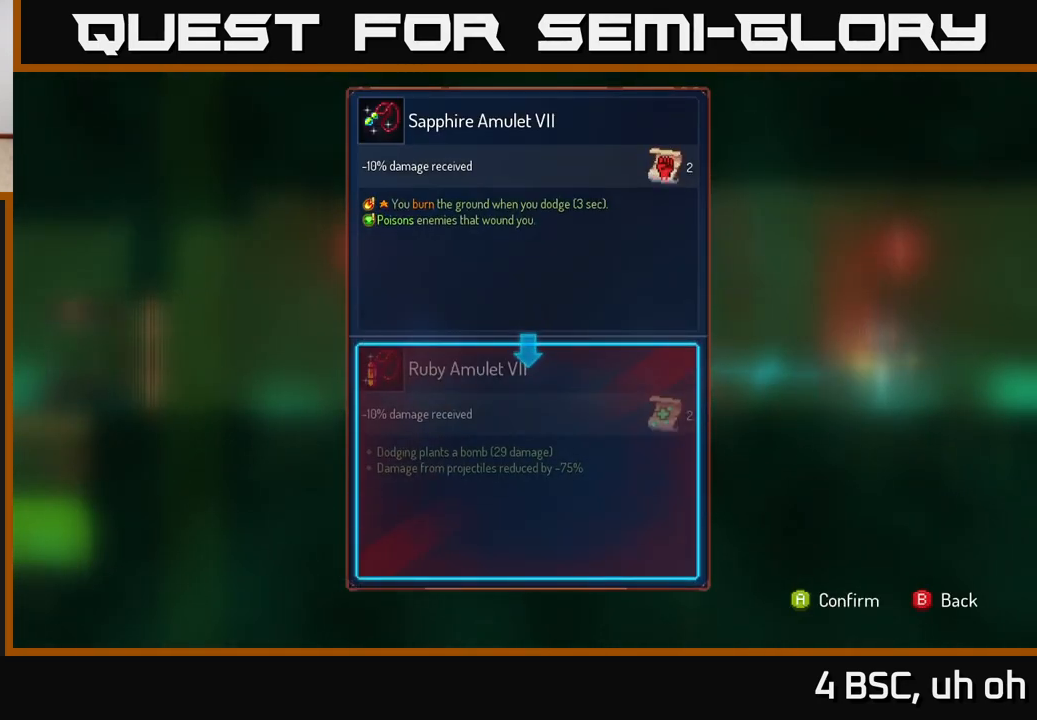
{"buttons": [], "left_stick": "center", "right_stick": "center", "events": []}
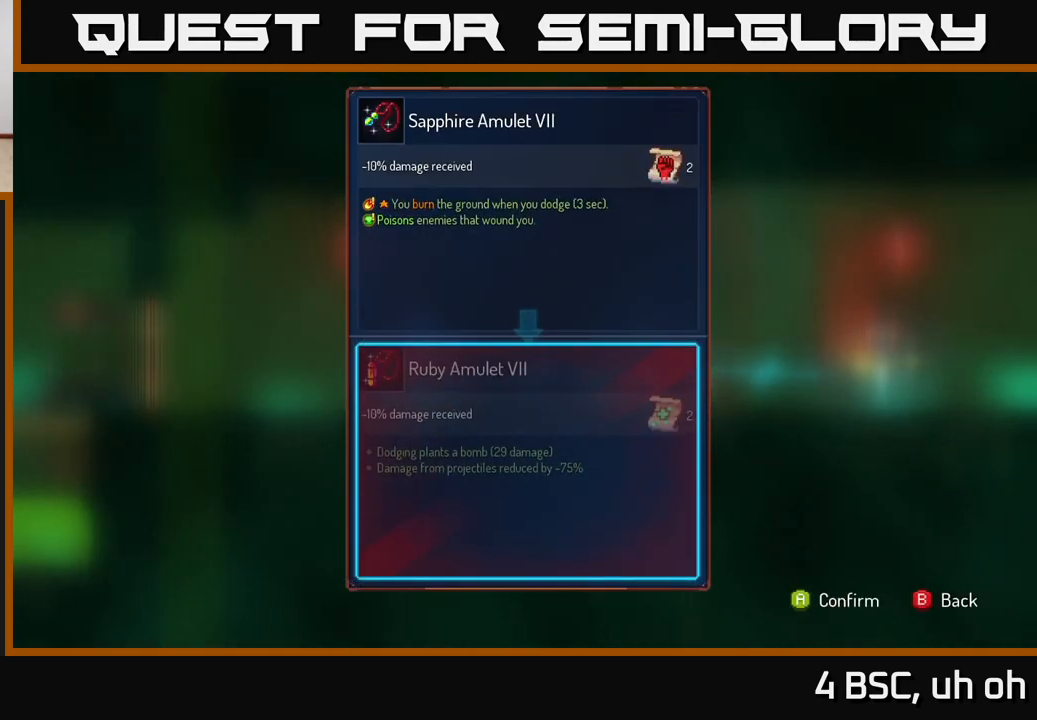
{"buttons": [], "left_stick": "center", "right_stick": "center", "events": []}
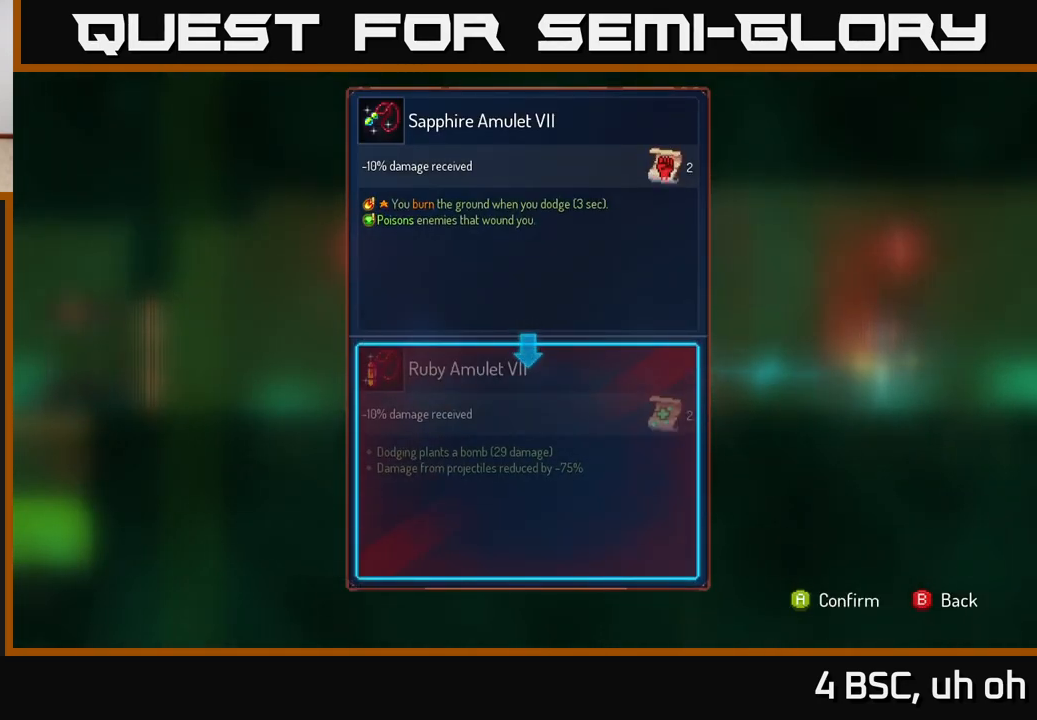
{"buttons": [], "left_stick": "center", "right_stick": "center", "events": []}
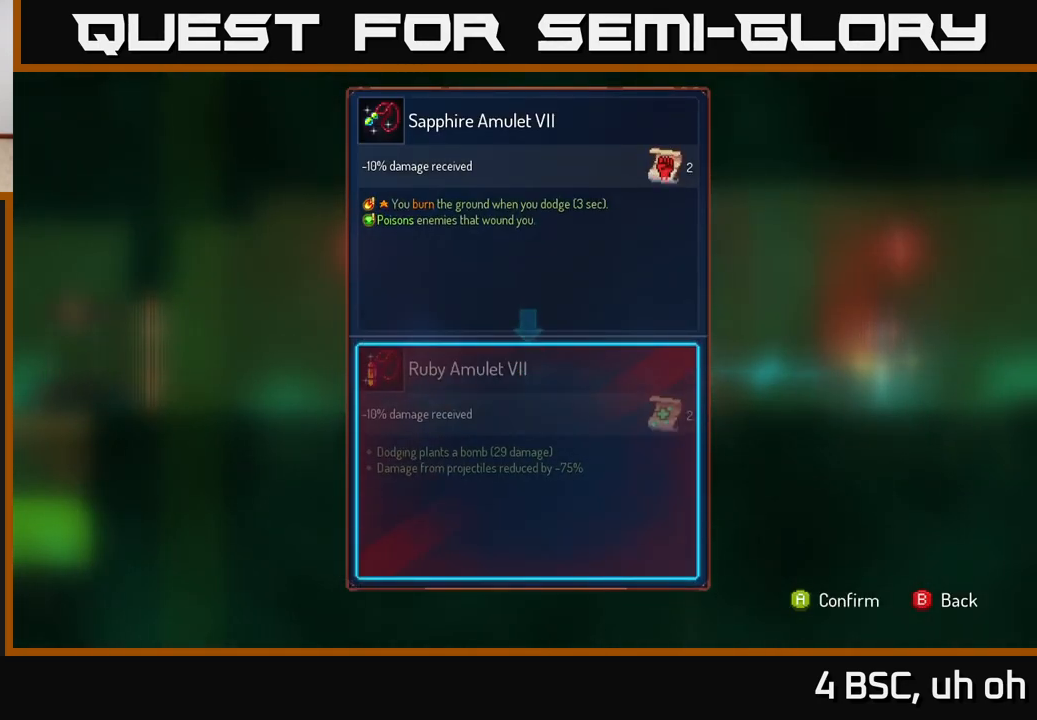
{"buttons": [], "left_stick": "center", "right_stick": "center", "events": []}
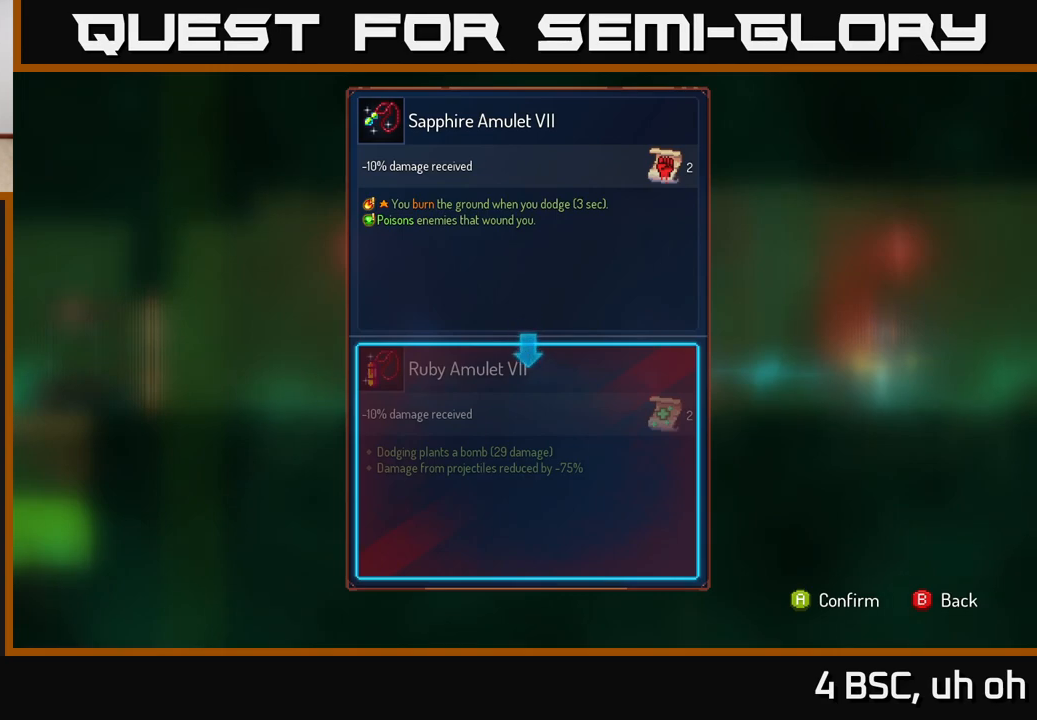
{"buttons": [], "left_stick": "center", "right_stick": "center", "events": []}
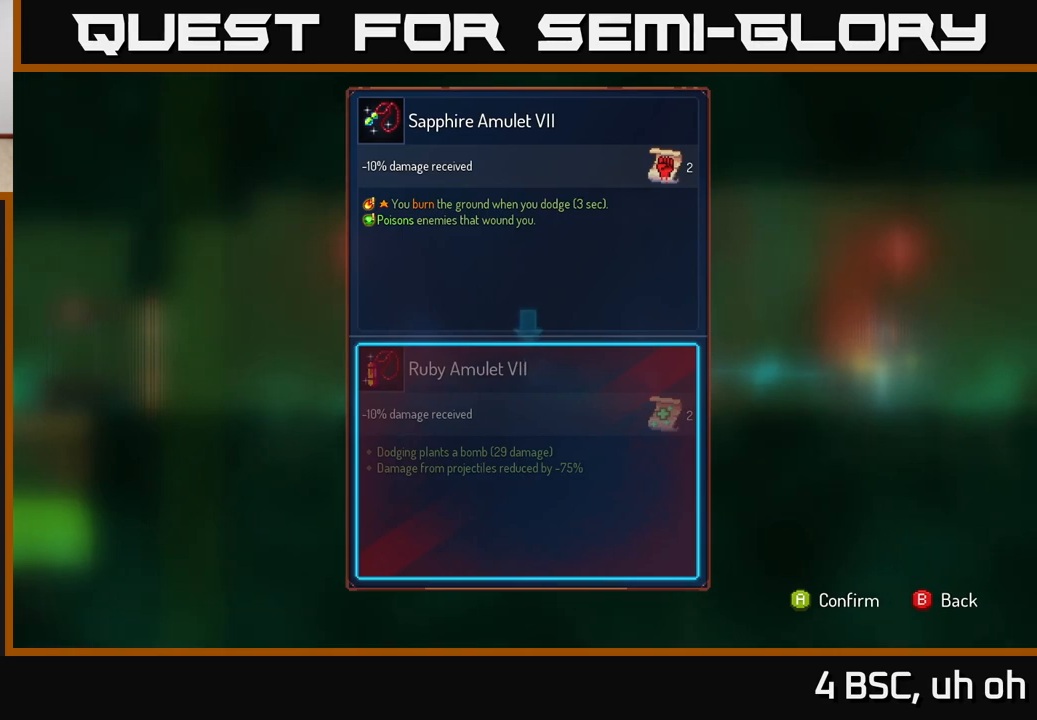
{"buttons": [], "left_stick": "center", "right_stick": "center", "events": [[300, "B", "down"], [400, "B", "up"]]}